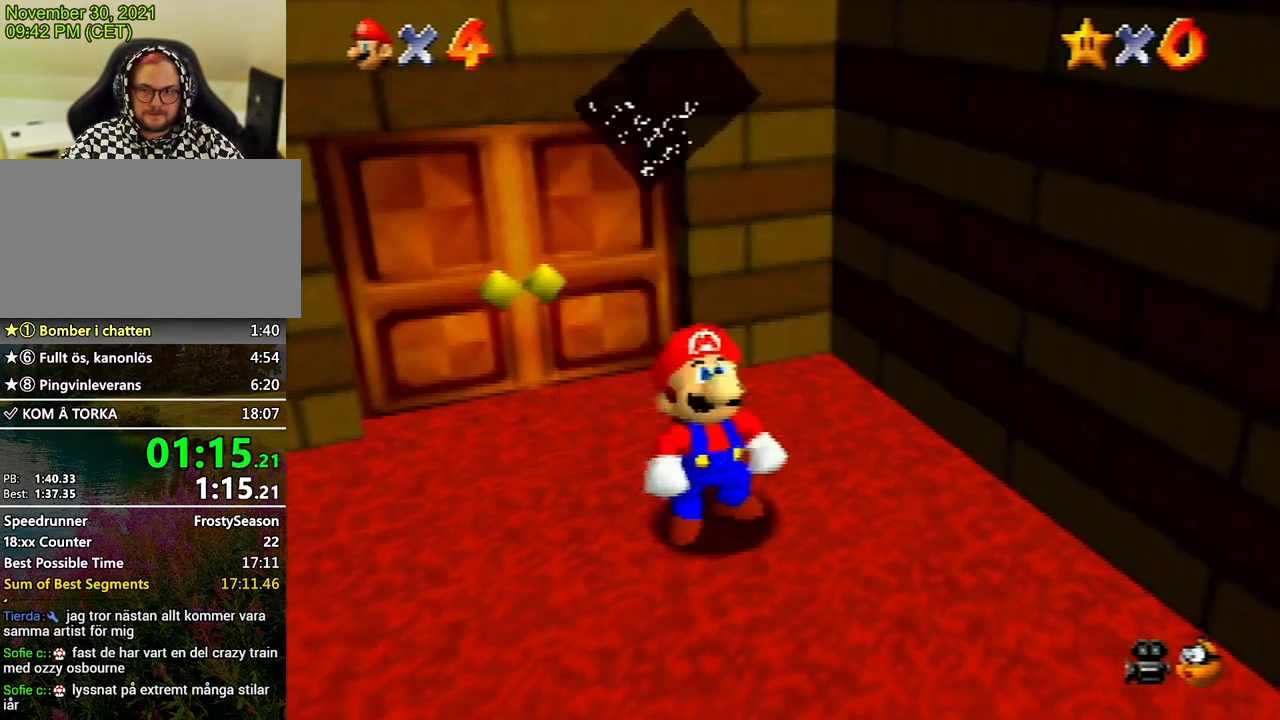
Gameplay with a controller (Nintendo layout); each line is a JSON object with the inputs held at the frame after it. "events" lists button and stick changes between this image and that frame as [ms after this image, input, new state], when the widget could be followed in between. Not read: L3 R3 START.
{"buttons": [], "left_stick": "down-right", "events": [[33, "A", "down"], [67, "B", "down"], [100, "A", "up"], [100, "B", "up"]]}
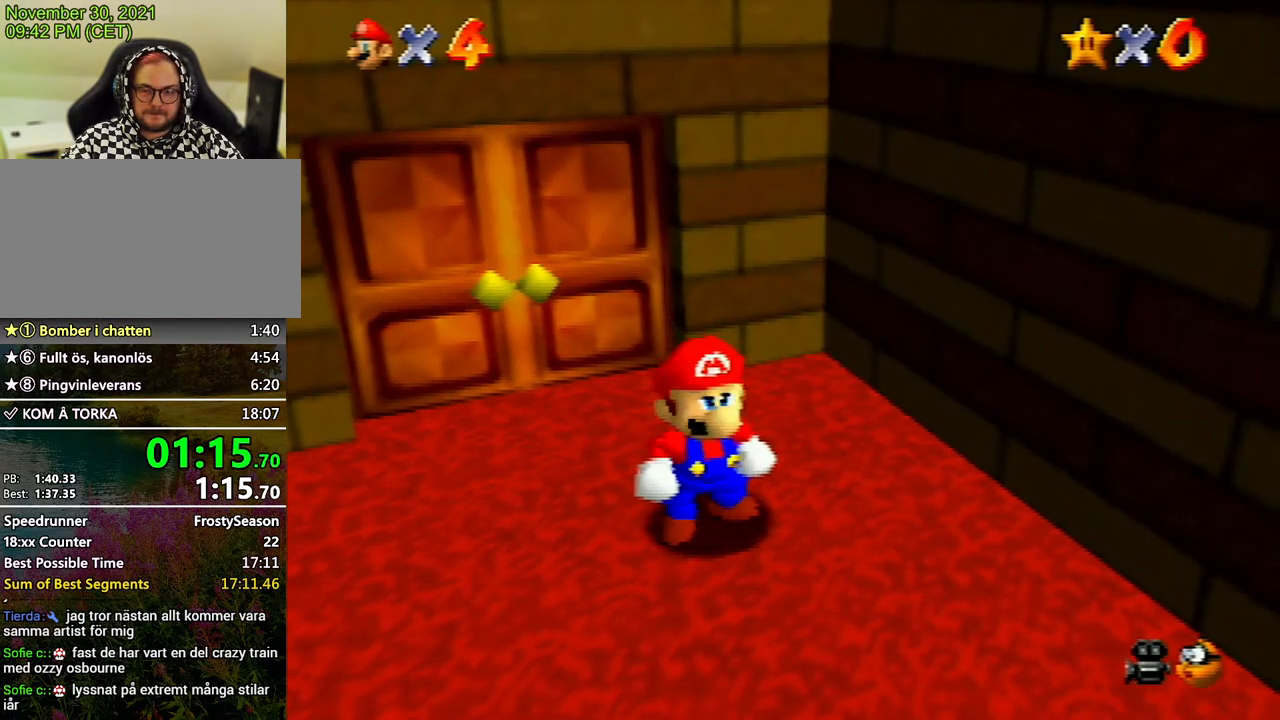
{"buttons": [], "left_stick": "down-right", "events": []}
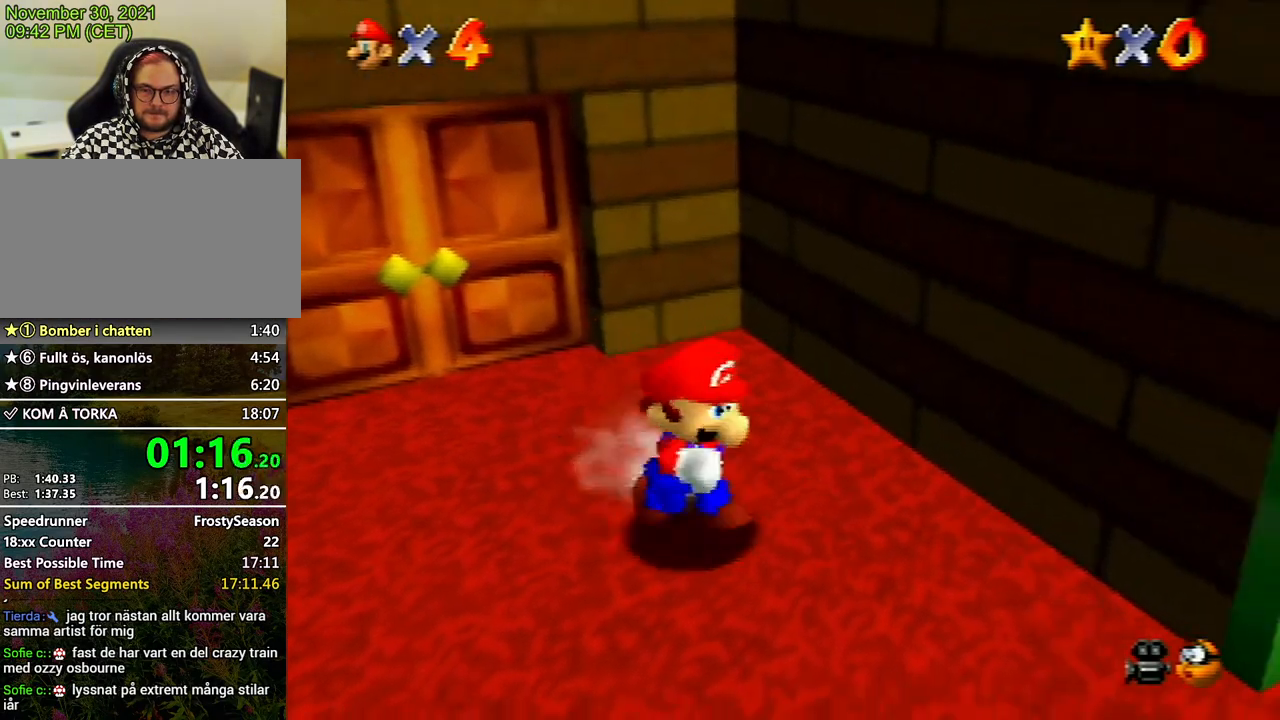
{"buttons": [], "left_stick": "right", "events": [[33, "Z", "down"], [100, "A", "down"], [133, "A", "up"], [133, "Z", "up"], [333, "left_stick", "right"]]}
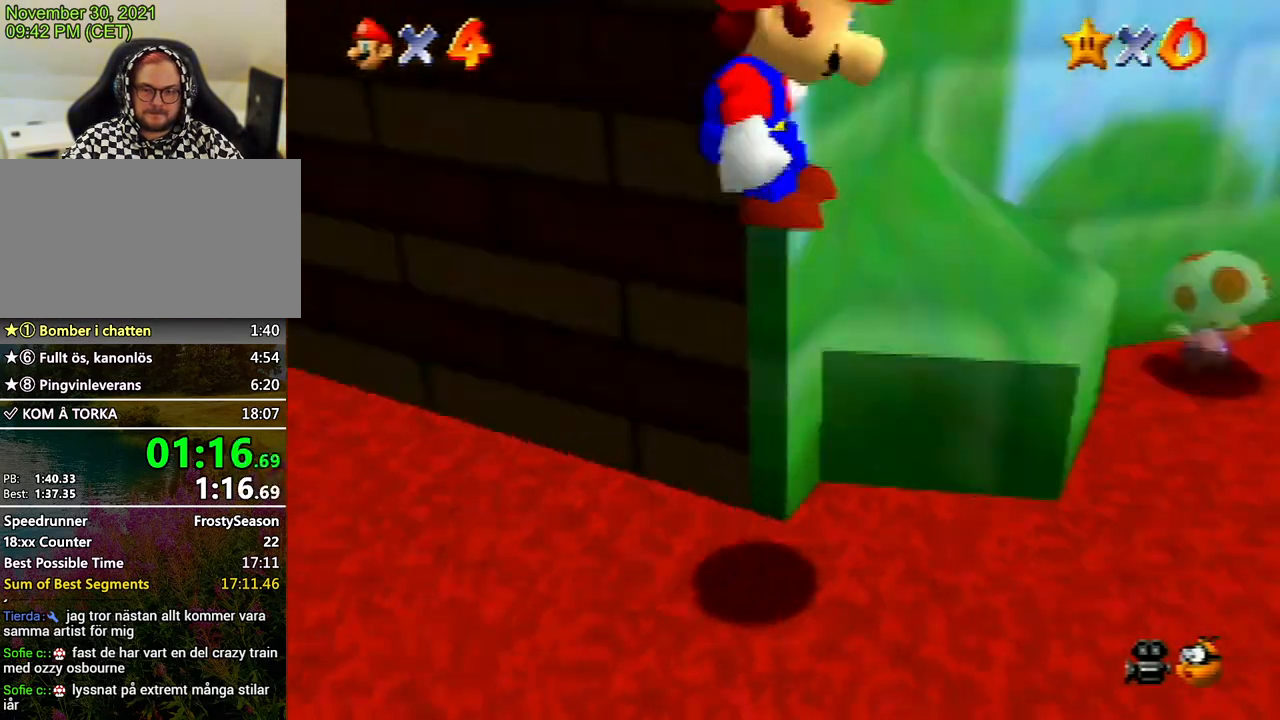
{"buttons": [], "left_stick": "up-right", "events": [[67, "B", "down"], [67, "left_stick", "up-right"], [167, "B", "up"], [233, "B", "down"], [333, "B", "up"], [433, "B", "down"], [467, "B", "up"]]}
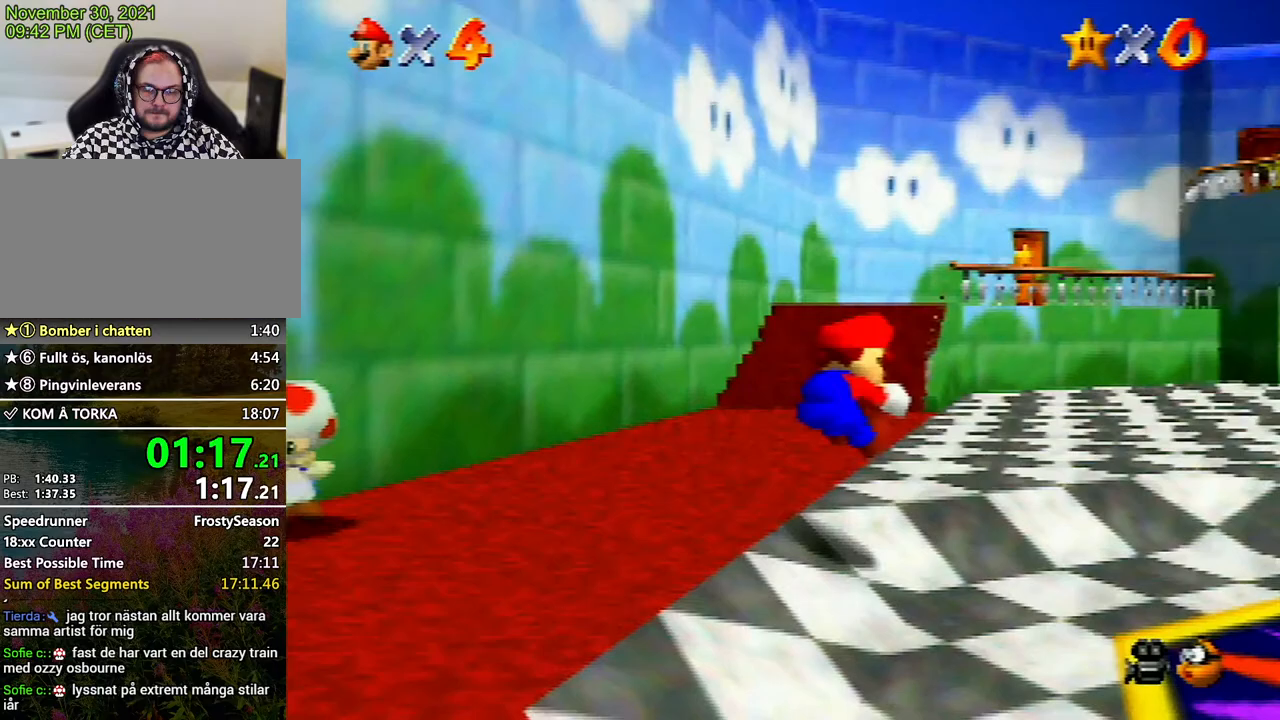
{"buttons": [], "left_stick": "up-right", "events": [[67, "B", "down"], [100, "B", "up"], [200, "B", "down"], [267, "B", "up"], [367, "B", "down"], [400, "B", "up"]]}
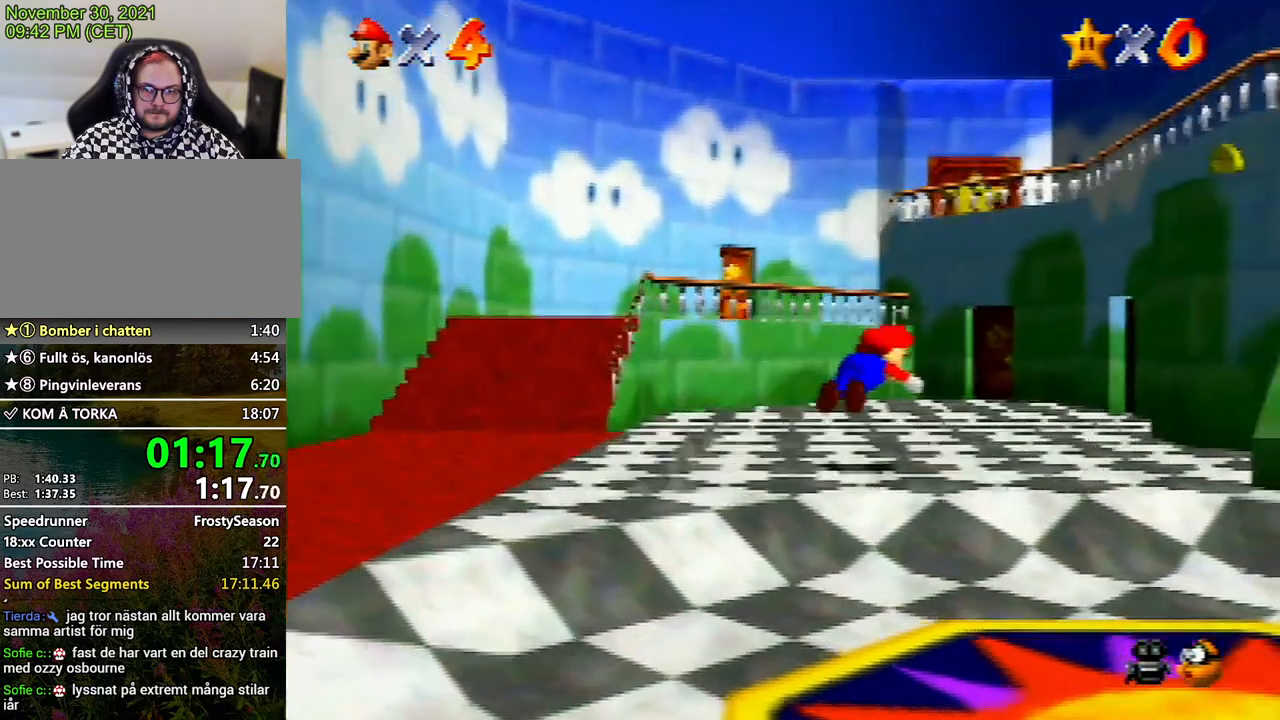
{"buttons": [], "left_stick": "up-right", "events": [[33, "B", "down"], [100, "B", "up"], [100, "left_stick", "up"], [133, "B", "down"], [267, "B", "up"], [300, "B", "down"], [367, "B", "up"], [467, "left_stick", "up-right"]]}
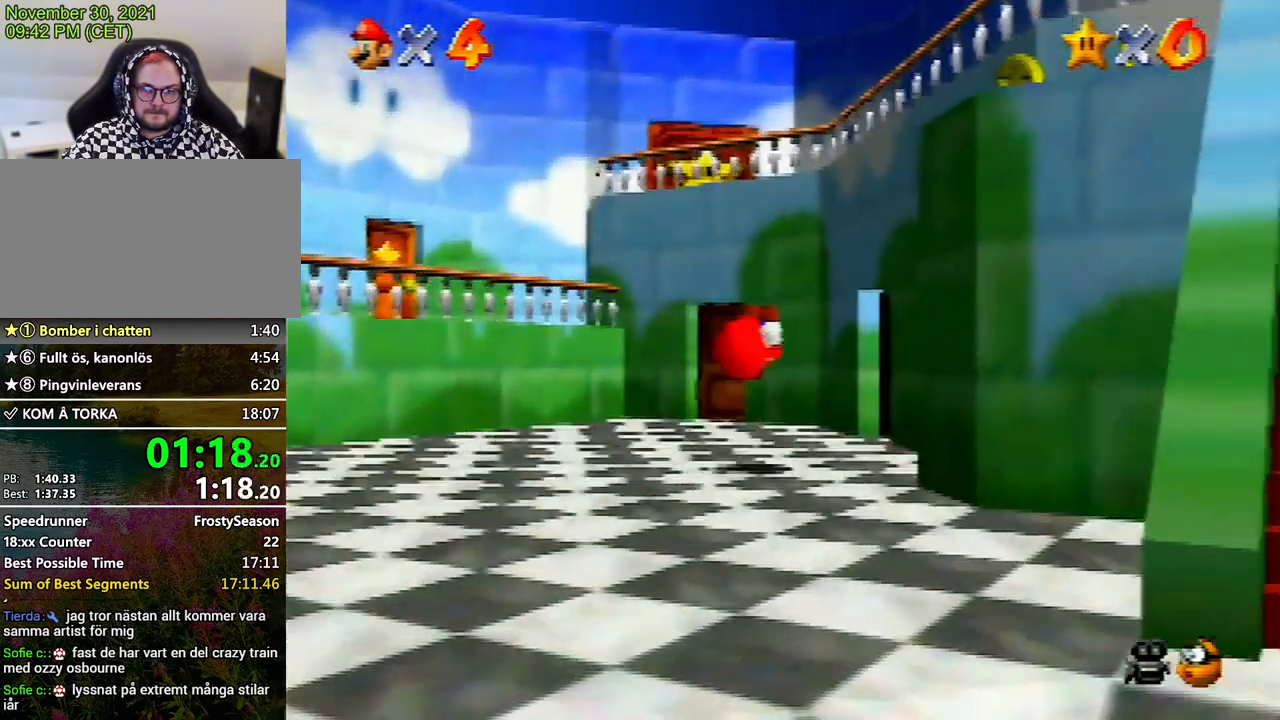
{"buttons": [], "left_stick": "up-right", "events": []}
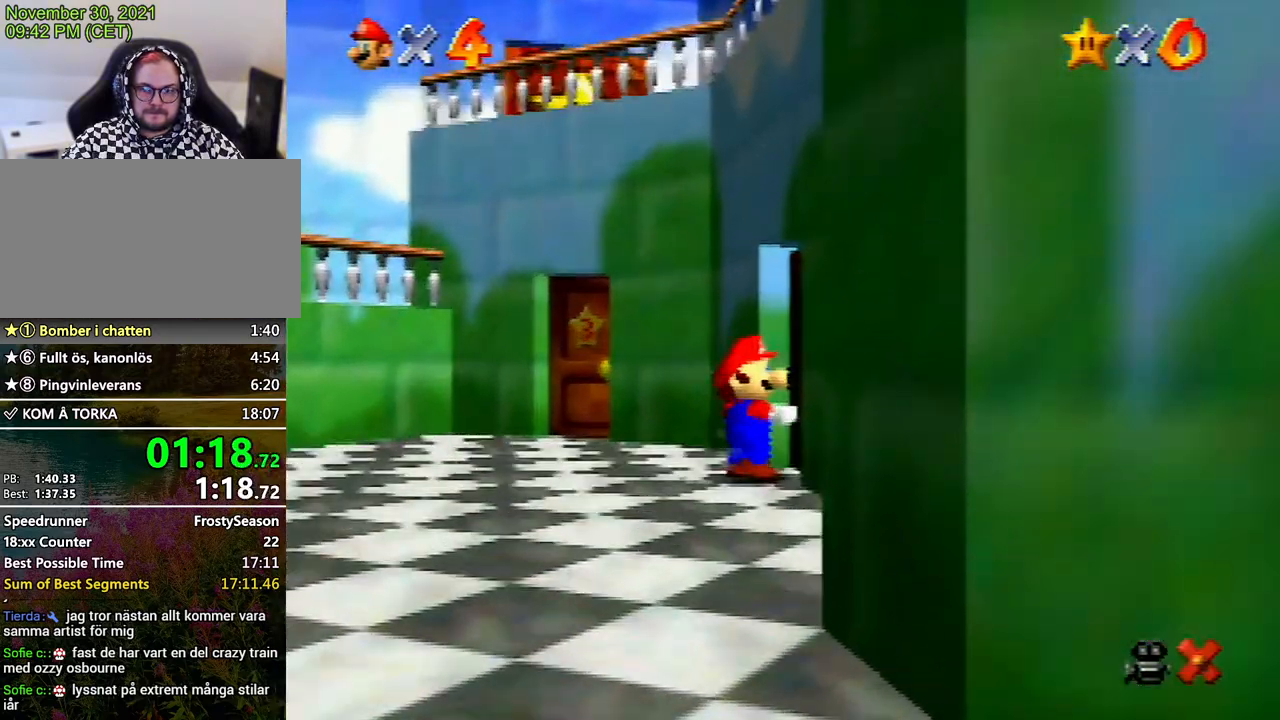
{"buttons": [], "left_stick": "up-right", "events": [[133, "left_stick", "center"], [233, "left_stick", "up"], [433, "left_stick", "up-right"]]}
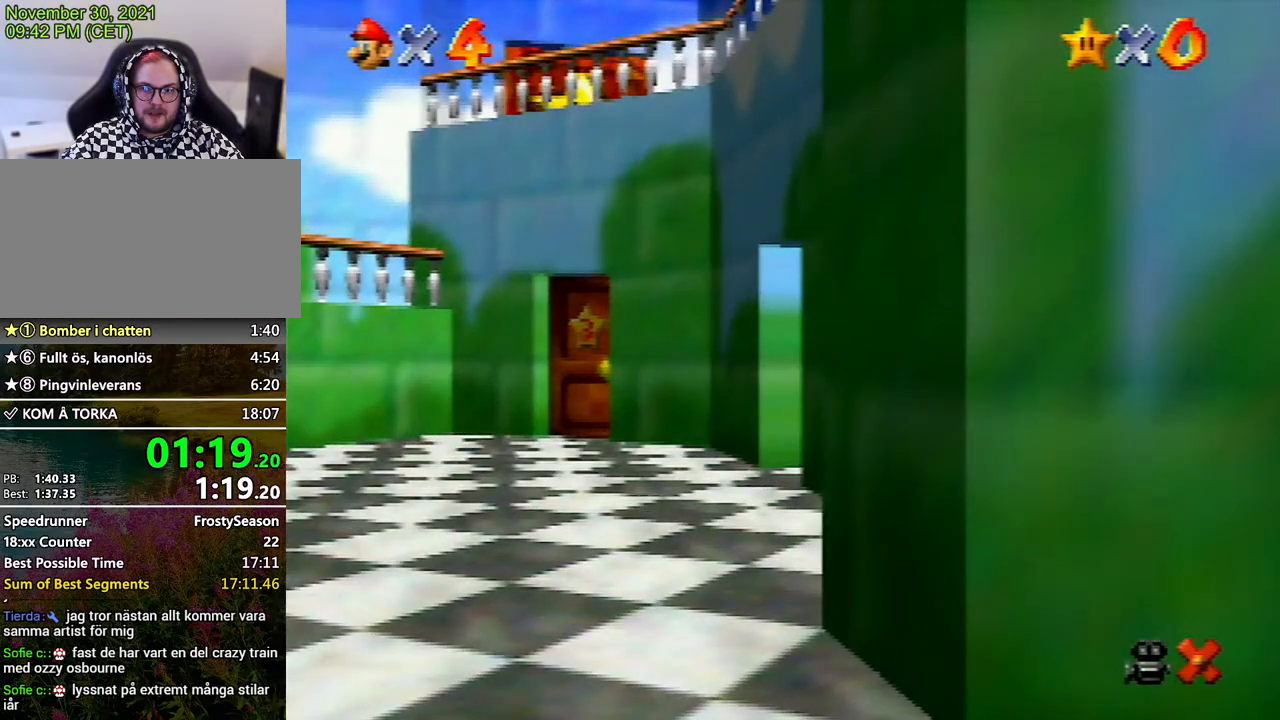
{"buttons": [], "left_stick": "up-right", "events": []}
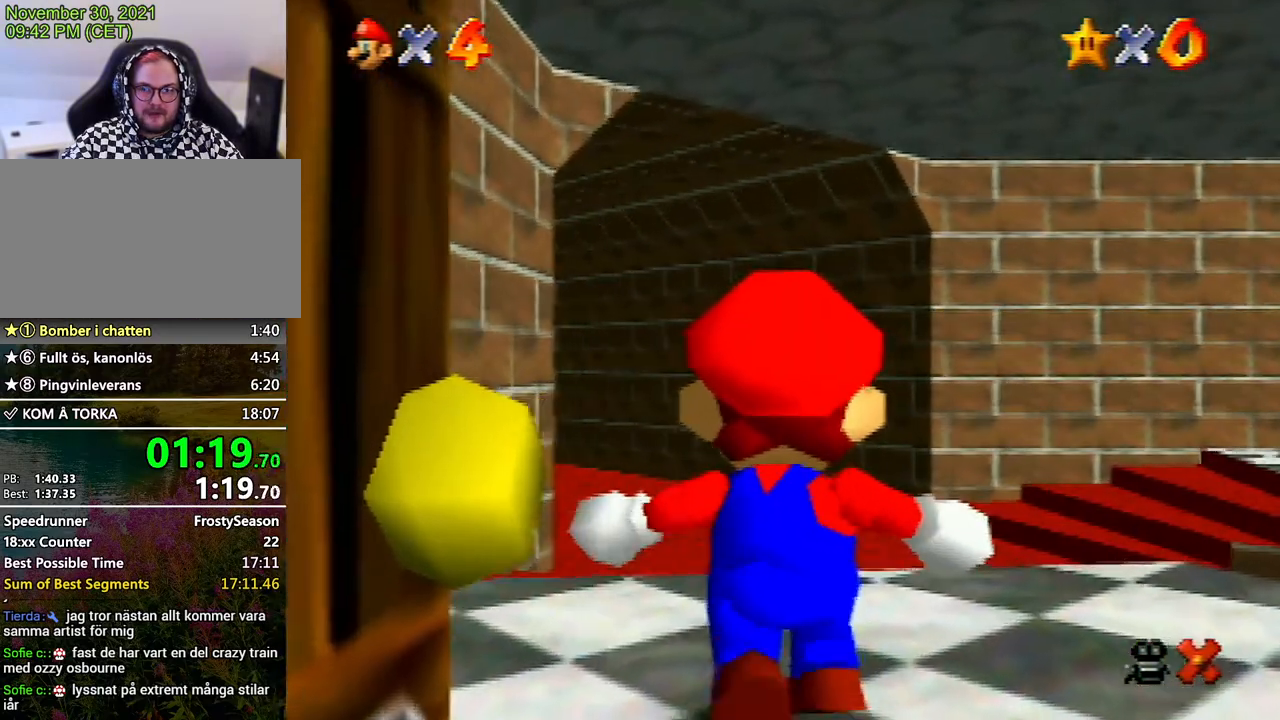
{"buttons": [], "left_stick": "up-right", "events": []}
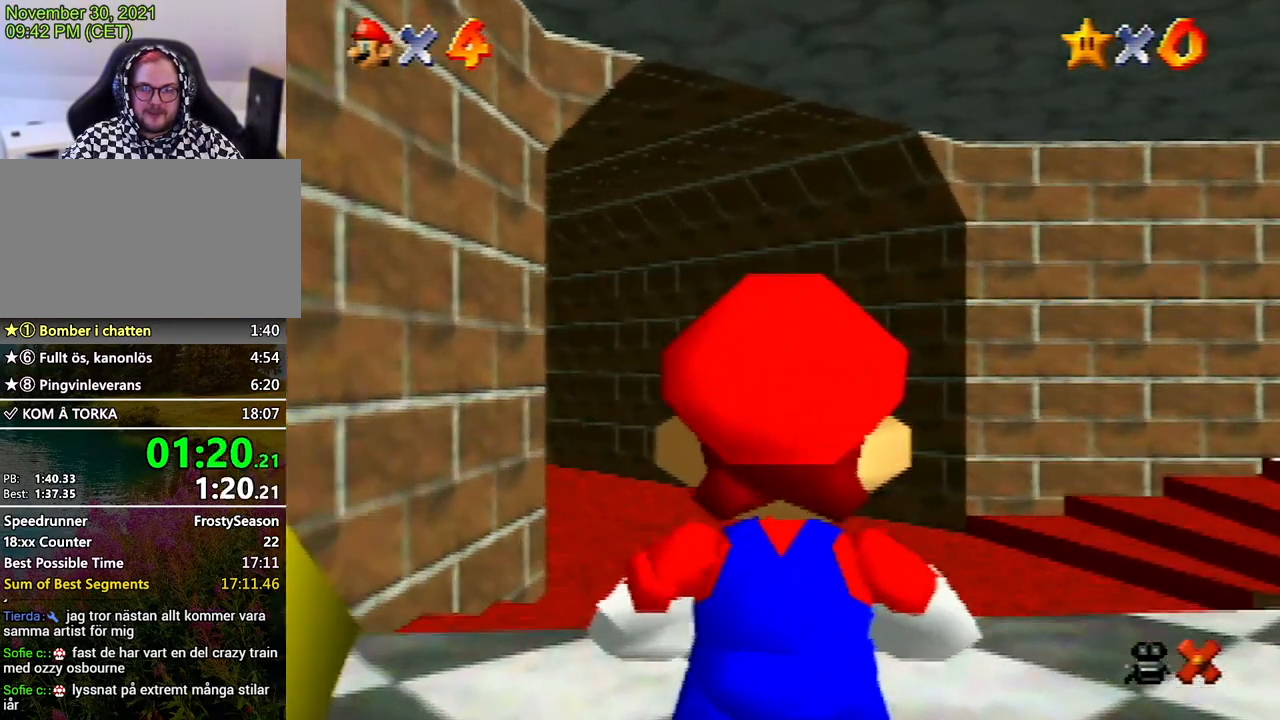
{"buttons": [], "left_stick": "up-right", "events": []}
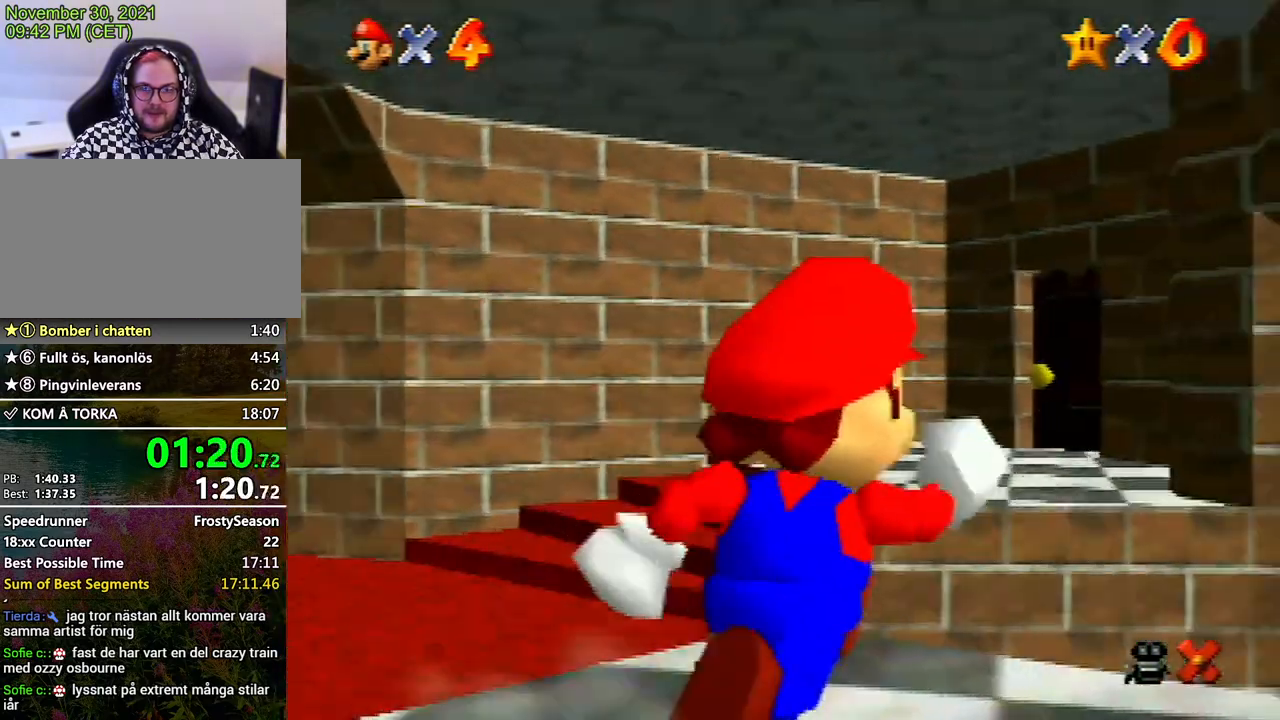
{"buttons": [], "left_stick": "up", "events": [[467, "left_stick", "up"]]}
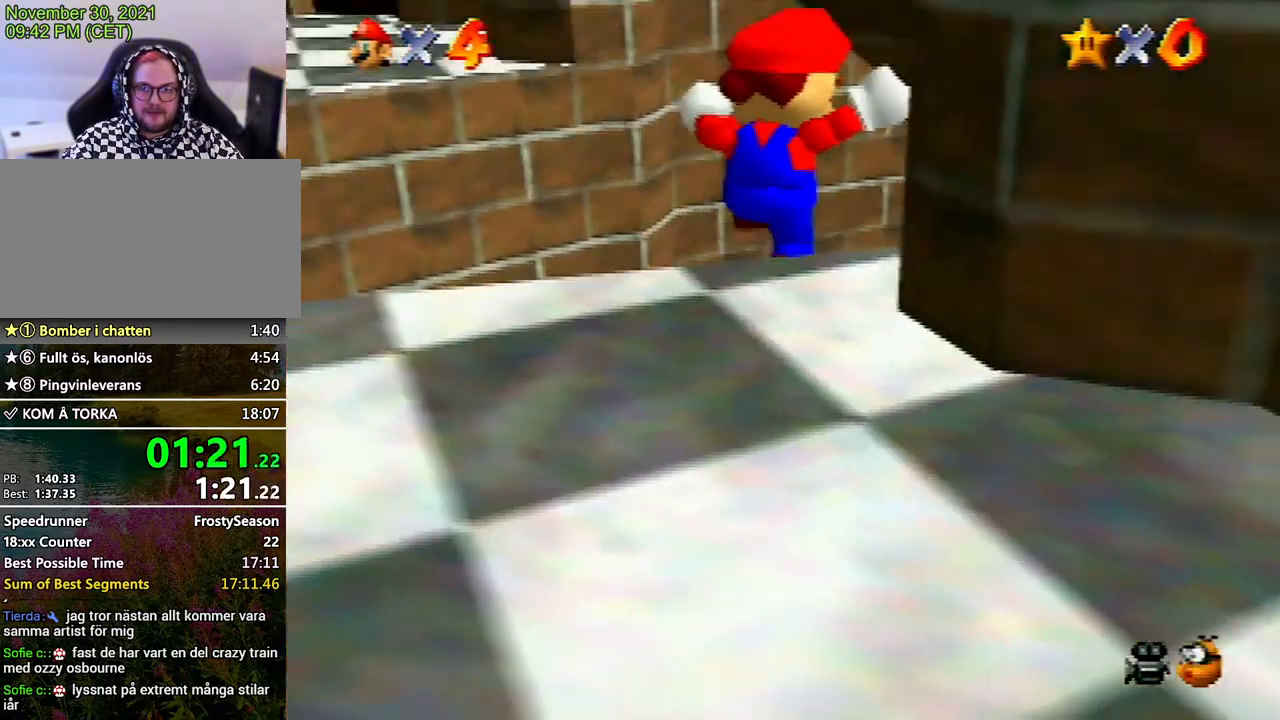
{"buttons": ["A"], "left_stick": "up-left", "events": [[33, "left_stick", "up-left"], [467, "A", "down"]]}
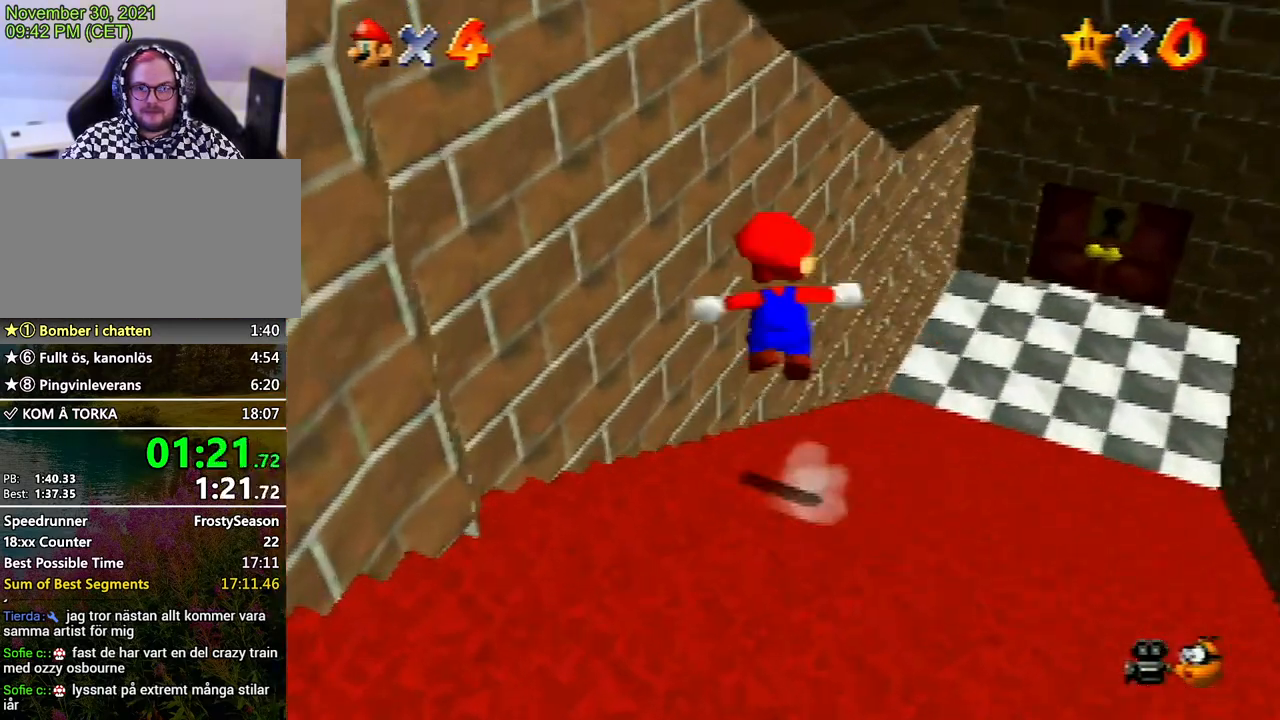
{"buttons": [], "left_stick": "center", "events": [[300, "A", "up"], [367, "A", "down"], [400, "left_stick", "center"], [467, "A", "up"]]}
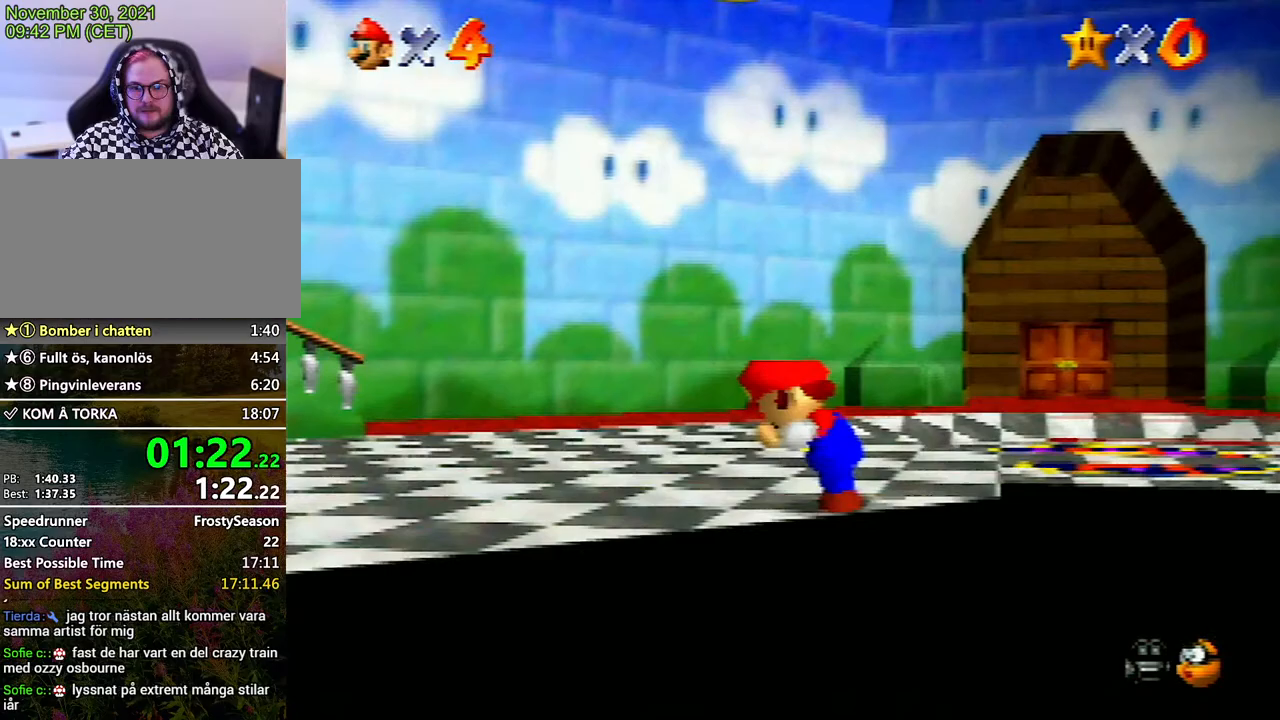
{"buttons": [], "left_stick": "right", "events": [[100, "left_stick", "up-right"], [367, "left_stick", "right"]]}
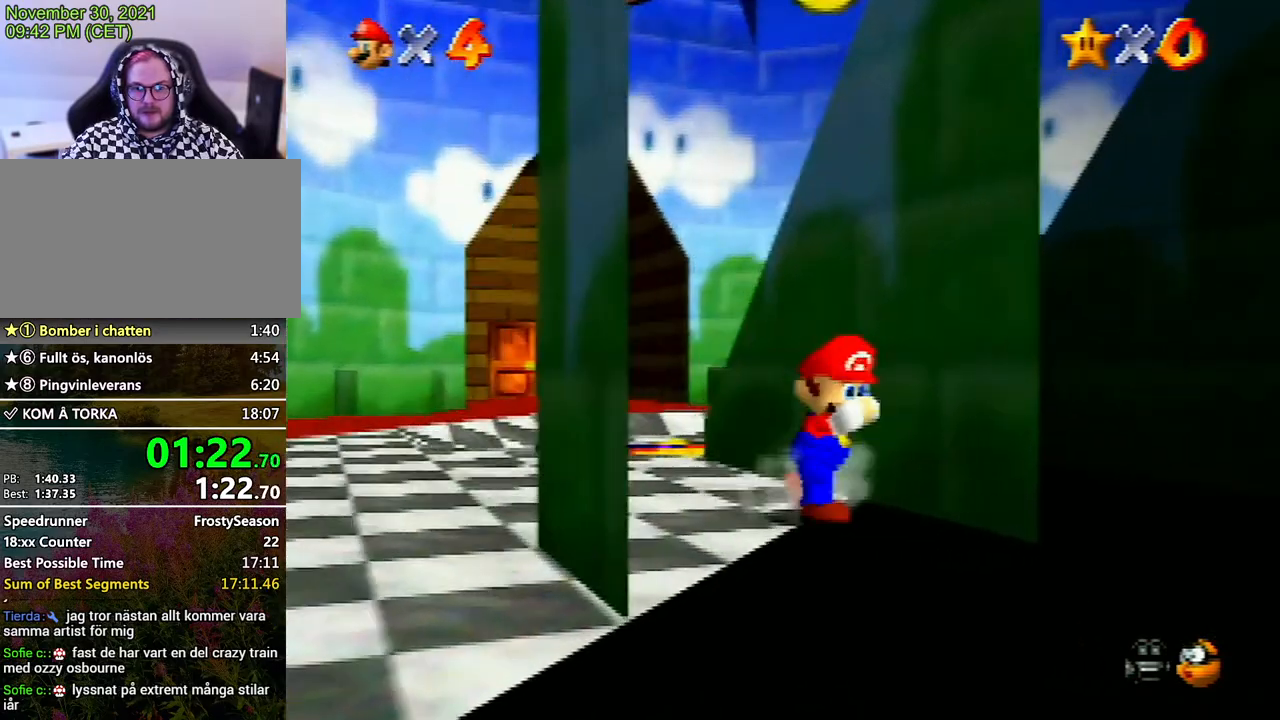
{"buttons": [], "left_stick": "down-left", "events": [[67, "left_stick", "down"], [133, "left_stick", "down-left"]]}
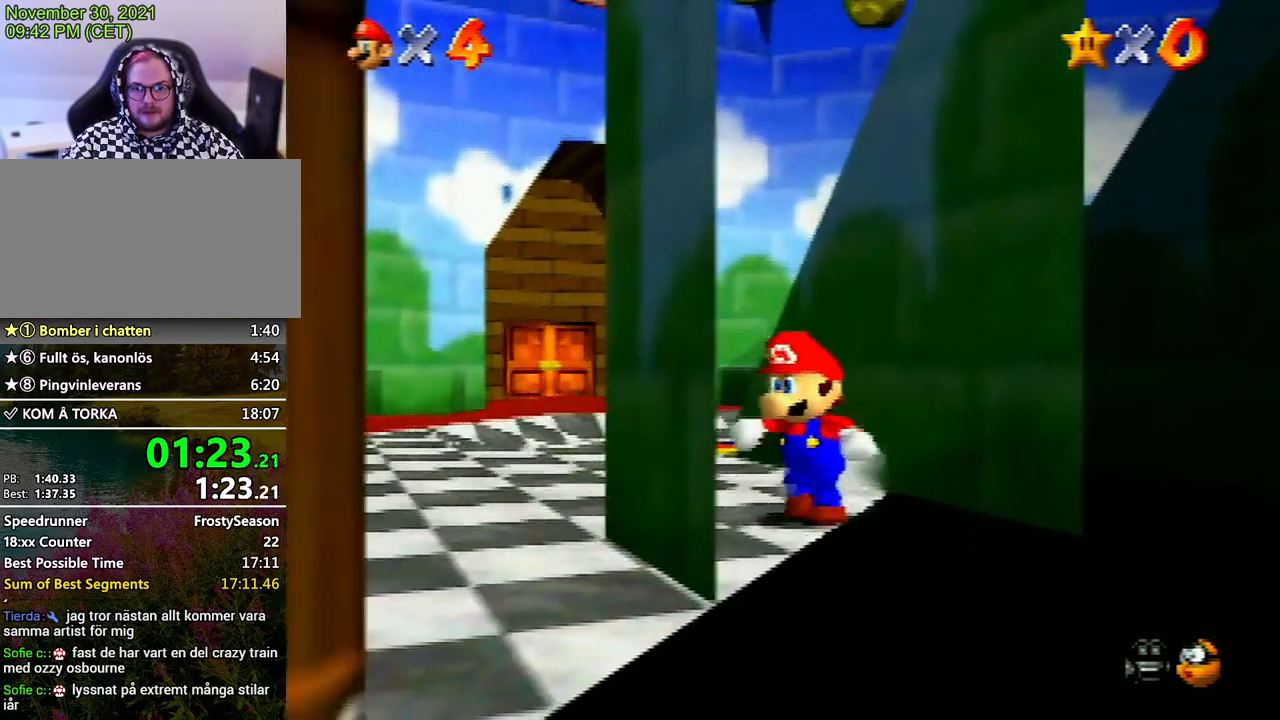
{"buttons": ["Z"], "left_stick": "up-right", "events": [[67, "Z", "down"], [100, "A", "down"], [100, "left_stick", "up-right"], [200, "A", "up"], [267, "A", "down"], [333, "A", "up"], [367, "A", "down"], [433, "A", "up"]]}
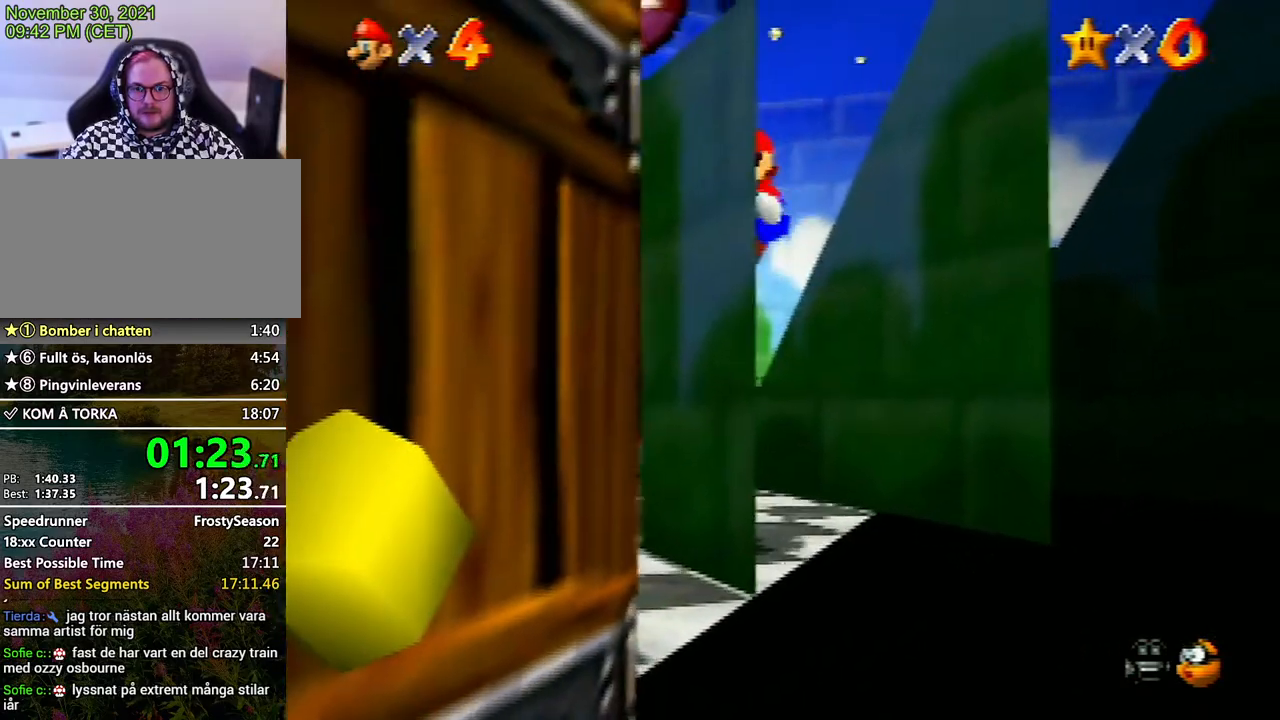
{"buttons": ["Z"], "left_stick": "up-right", "events": [[67, "A", "down"], [100, "A", "up"], [133, "A", "down"], [233, "A", "up"], [300, "A", "down"], [367, "A", "up"], [400, "A", "down"], [500, "A", "up"]]}
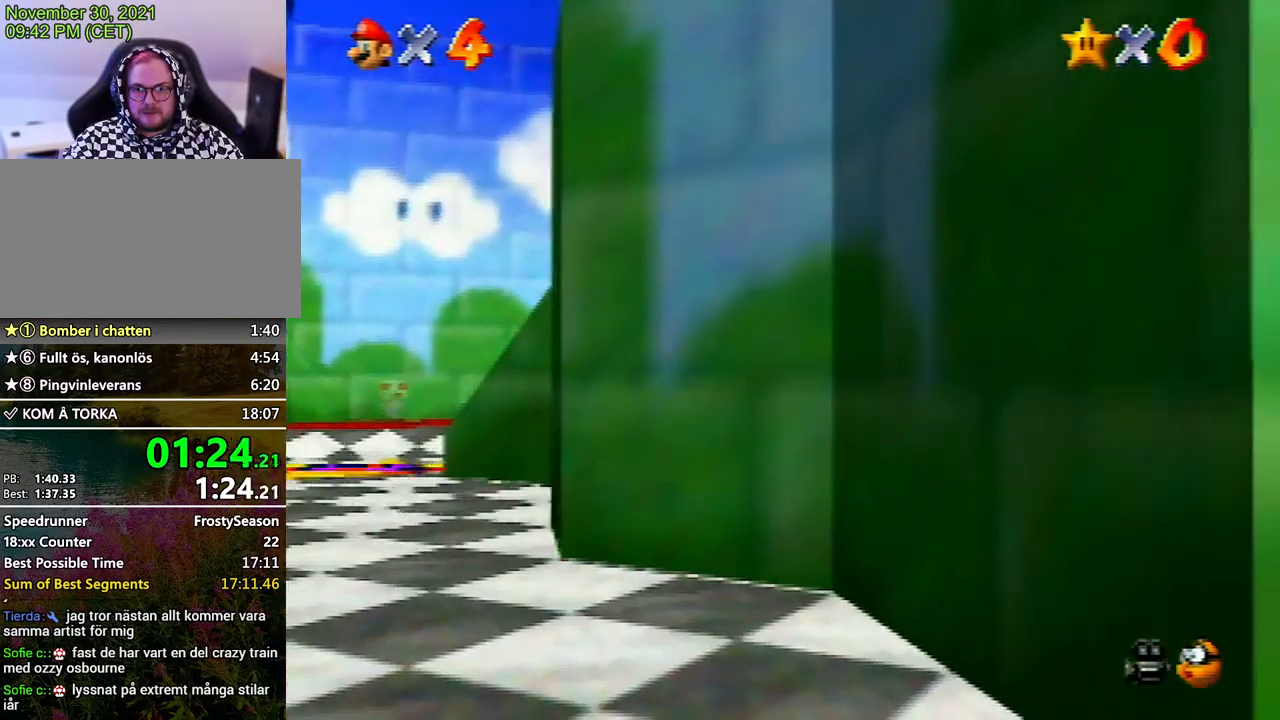
{"buttons": ["A", "Z"], "left_stick": "up-right", "events": [[67, "A", "down"], [100, "A", "up"], [200, "A", "down"], [233, "A", "up"], [300, "A", "down"], [367, "A", "up"], [433, "A", "down"]]}
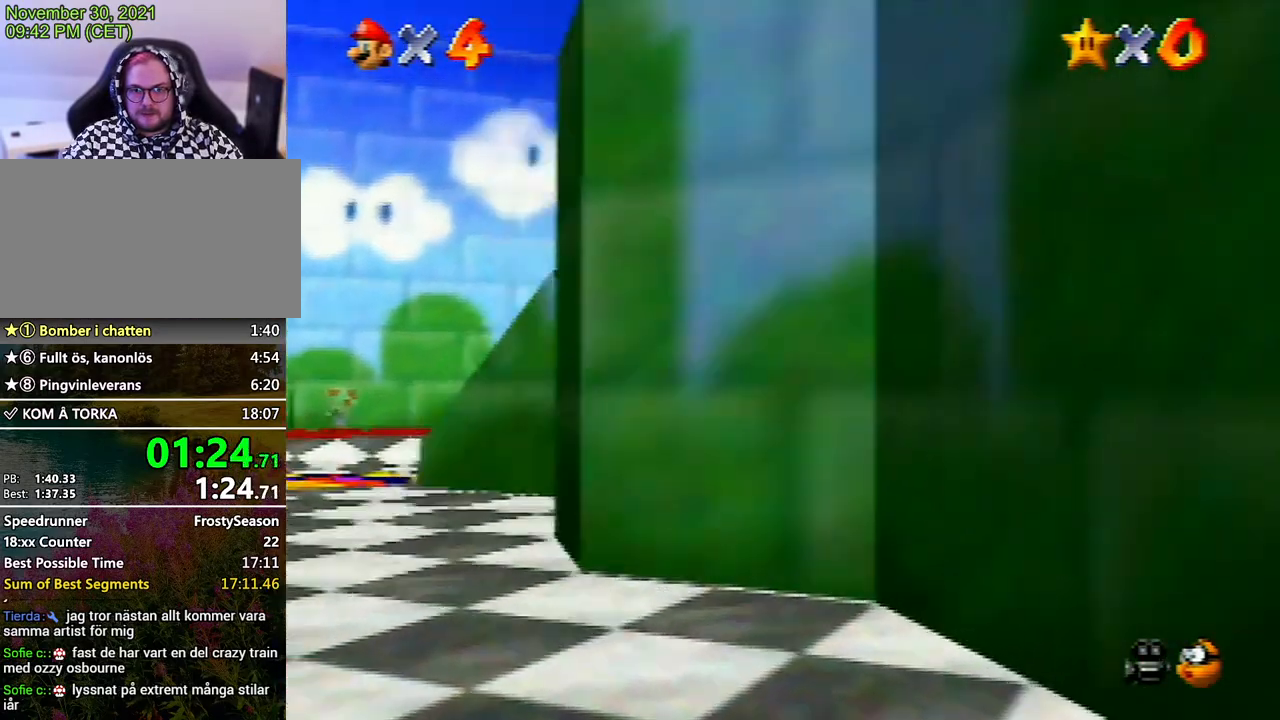
{"buttons": ["A", "Z"], "left_stick": "up-left", "events": [[33, "A", "up"], [67, "A", "down"], [133, "A", "up"], [233, "A", "down"], [333, "A", "up"], [333, "left_stick", "up-left"], [367, "A", "down"], [433, "A", "up"], [500, "A", "down"]]}
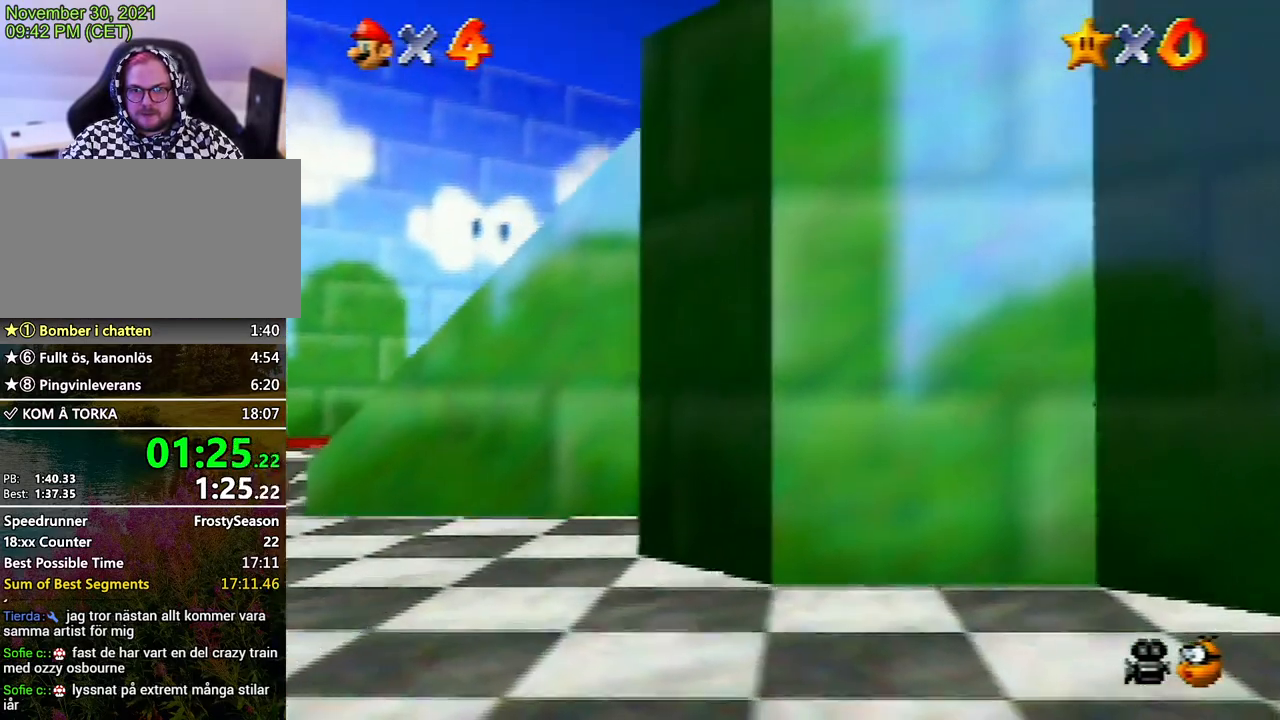
{"buttons": ["Z"], "left_stick": "up-right", "events": [[67, "A", "up"], [67, "left_stick", "up-right"], [167, "A", "down"], [200, "A", "up"], [333, "A", "down"], [367, "A", "up"], [433, "A", "down"], [467, "A", "up"]]}
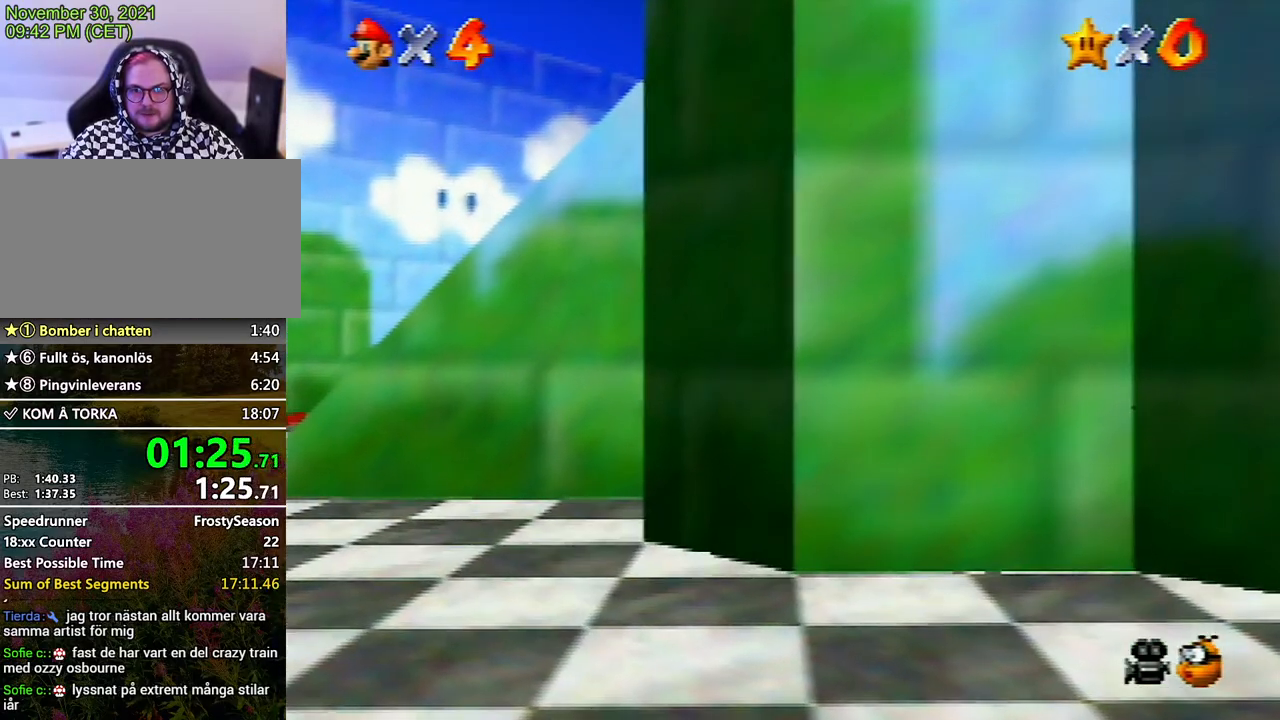
{"buttons": ["A", "Z"], "left_stick": "up-right", "events": [[67, "A", "down"], [133, "A", "up"], [200, "A", "down"], [233, "A", "up"], [300, "A", "down"], [367, "A", "up"], [433, "A", "down"]]}
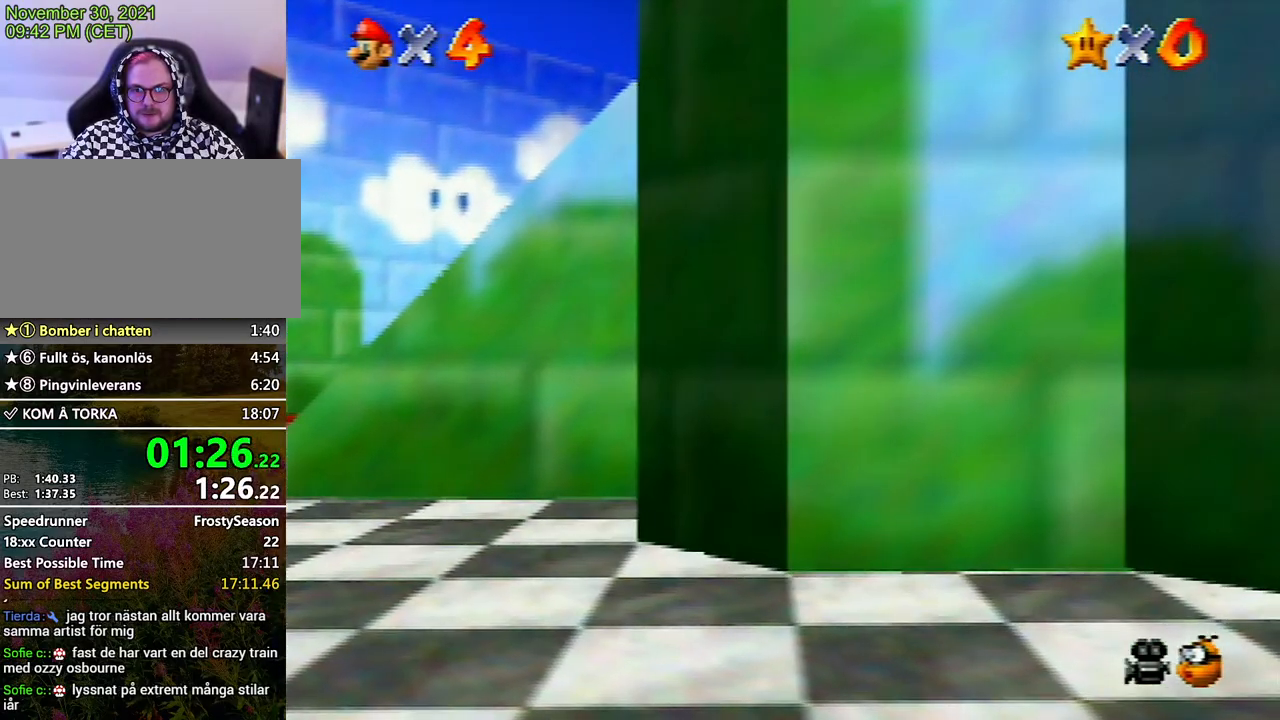
{"buttons": ["A", "Z"], "left_stick": "up-right", "events": [[33, "A", "up"], [100, "A", "down"], [167, "A", "up"], [233, "A", "down"], [267, "A", "up"], [333, "A", "down"], [433, "A", "up"], [467, "A", "down"]]}
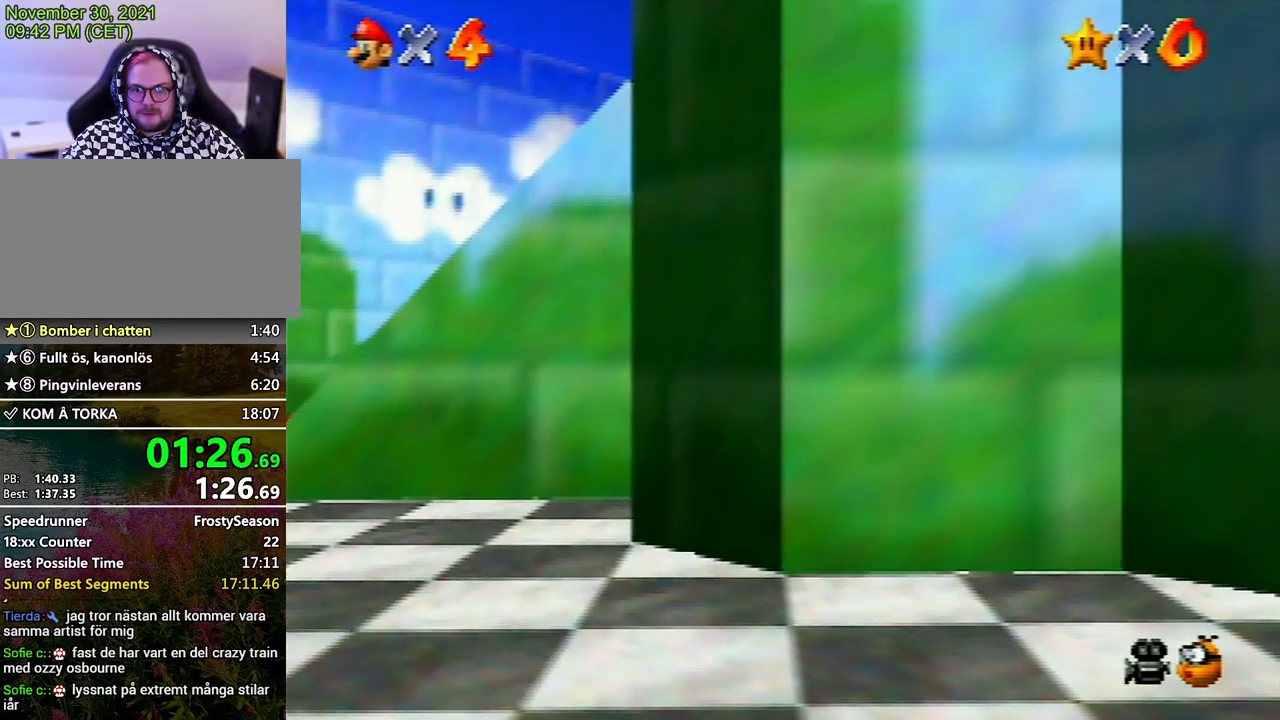
{"buttons": ["Z"], "left_stick": "up-right", "events": [[33, "A", "up"], [133, "A", "down"], [200, "A", "up"], [267, "A", "down"], [333, "A", "up"], [400, "A", "down"], [433, "A", "up"]]}
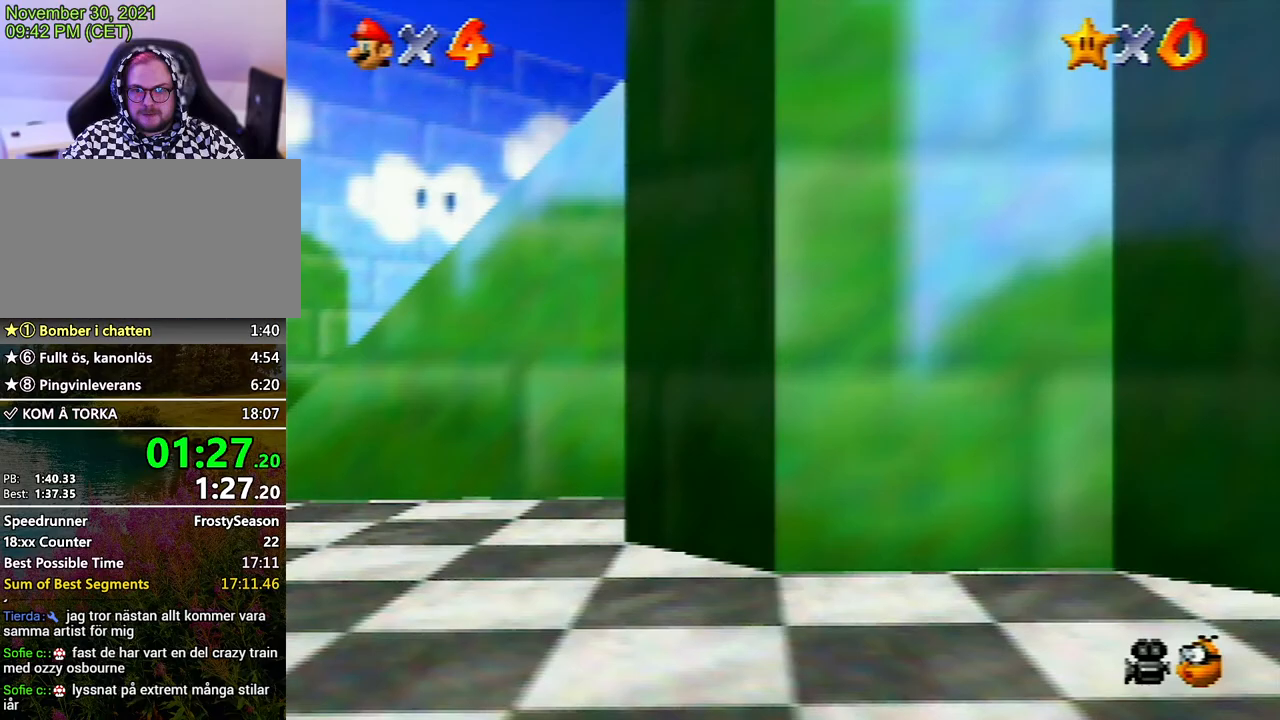
{"buttons": ["Z"], "left_stick": "up-right", "events": [[33, "A", "down"], [100, "A", "up"], [133, "A", "down"], [200, "A", "up"], [267, "A", "down"], [367, "A", "up"], [400, "A", "down"], [467, "A", "up"]]}
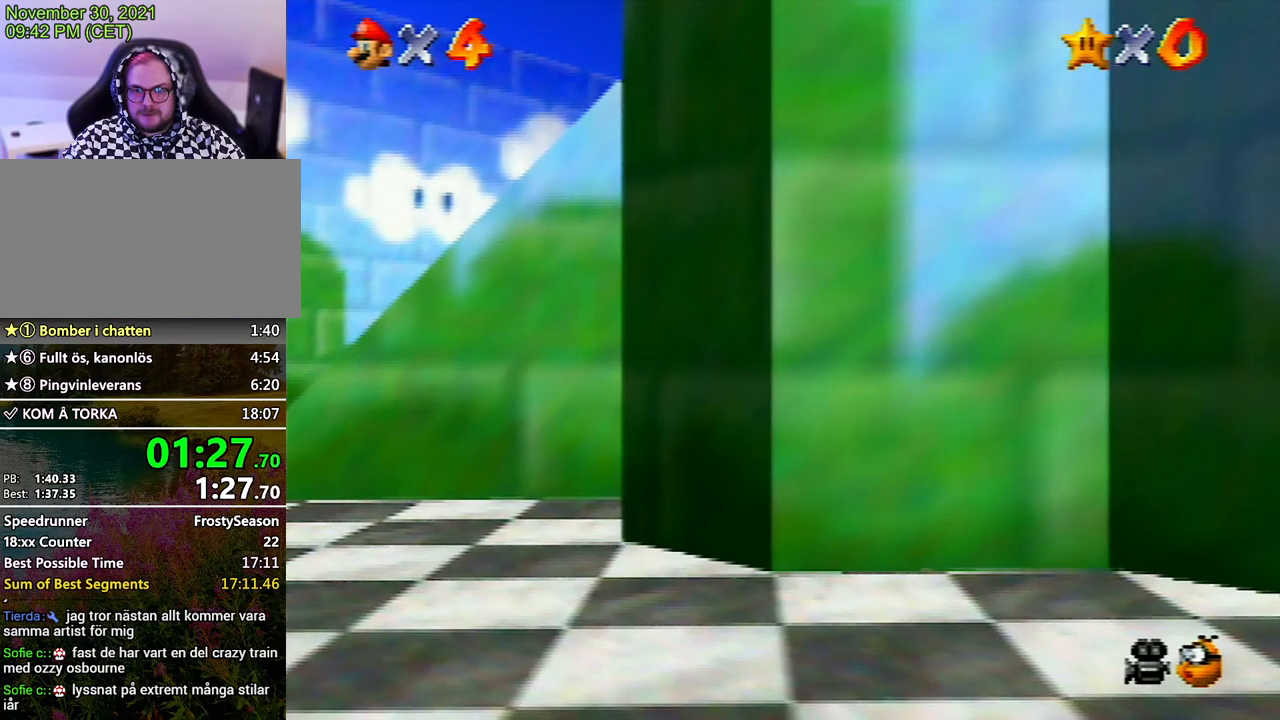
{"buttons": [], "left_stick": "right", "events": [[33, "A", "down"], [67, "left_stick", "down-right"], [100, "A", "up"], [167, "Z", "up"], [167, "left_stick", "right"]]}
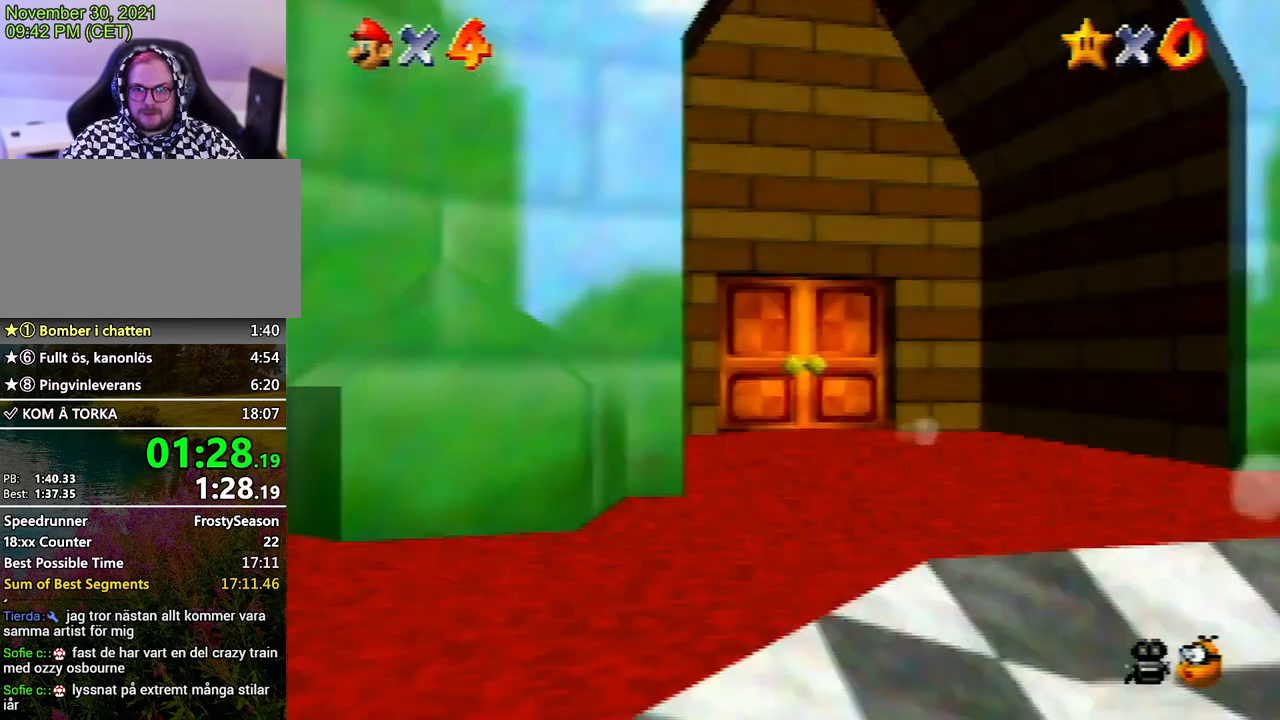
{"buttons": [], "left_stick": "down", "events": [[133, "left_stick", "down-right"], [367, "left_stick", "down"], [433, "C_RIGHT", "down"], [500, "C_RIGHT", "up"]]}
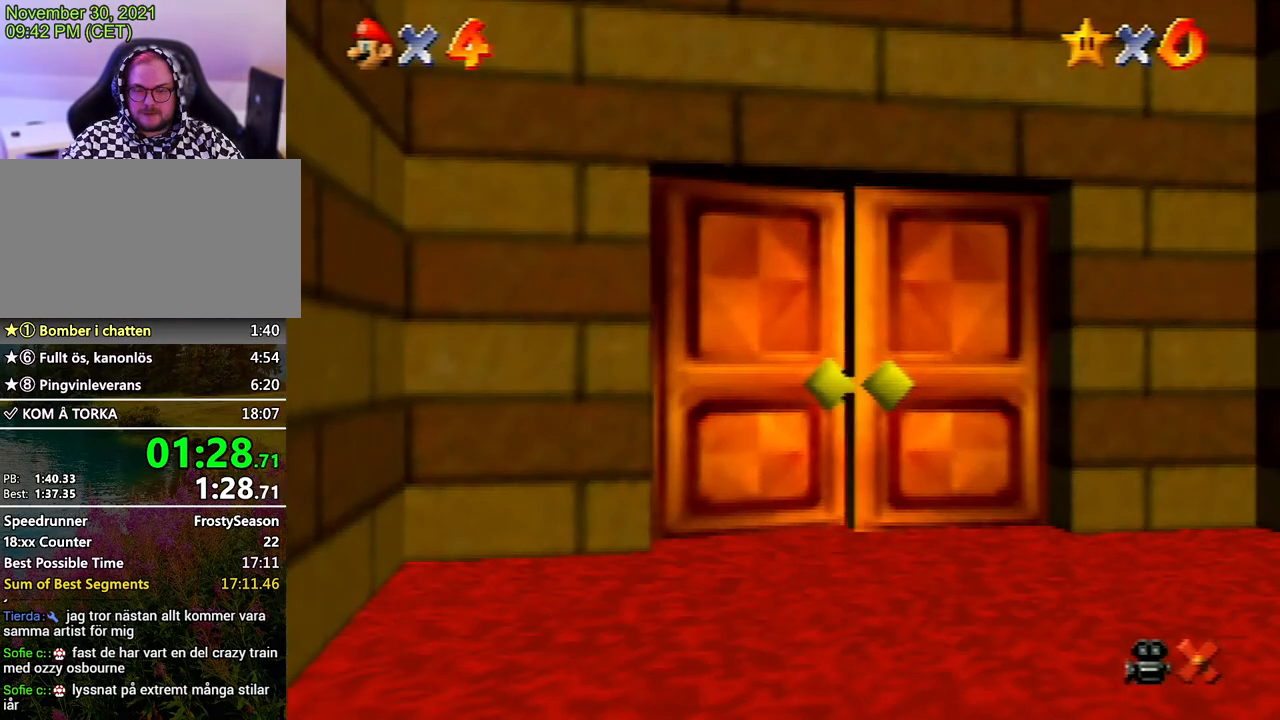
{"buttons": [], "left_stick": "center", "events": [[233, "left_stick", "center"]]}